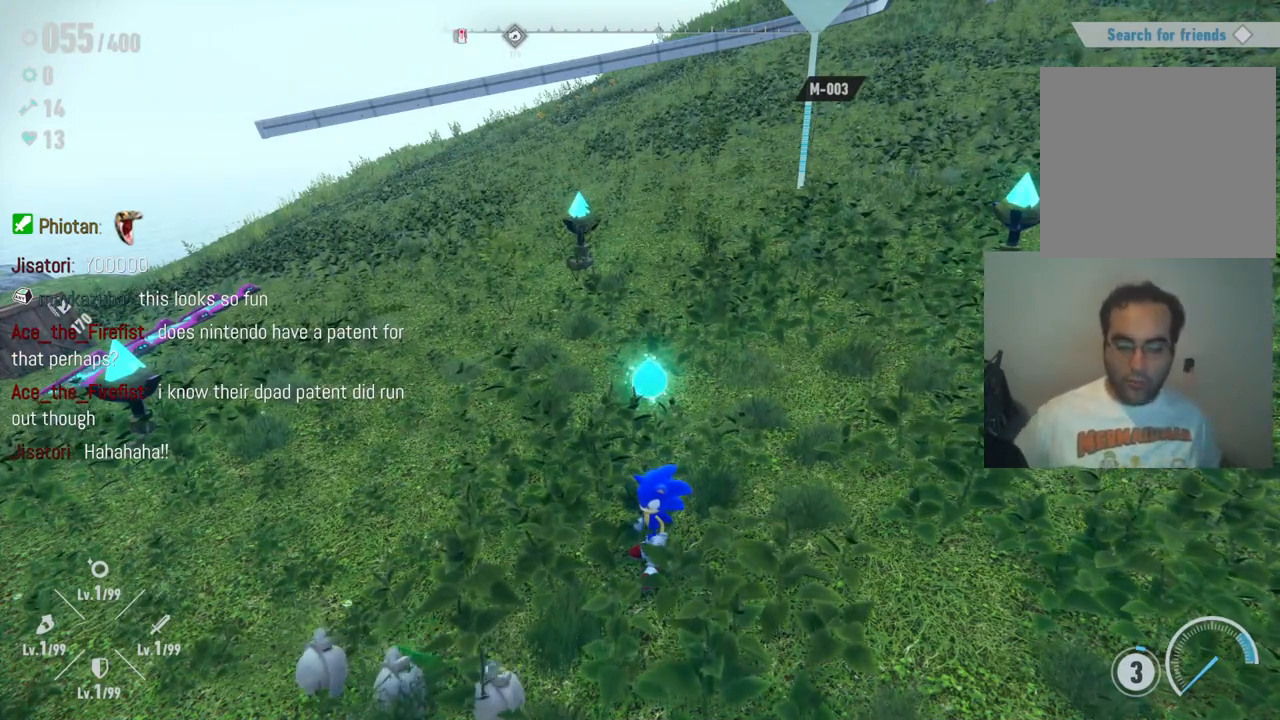
Gameplay with a controller (Xbox layout); each line is a JSON object with the inputs held at the frame after it. "events" lists button and stick changes between this image and that frame as [ms after this image, input, new state], when the widget could be followed in between. Not read: L3 R3.
{"buttons": [], "left_stick": "center", "right_stick": "left", "events": [[500, "right_stick", "left"]]}
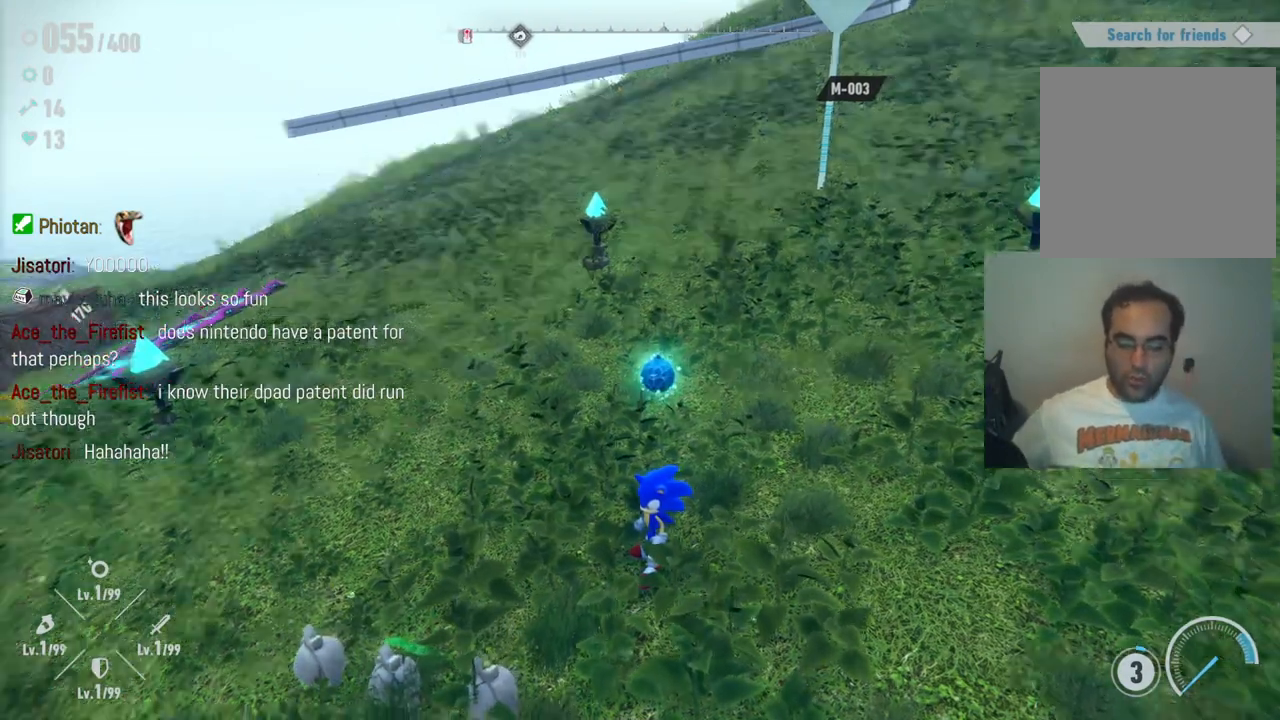
{"buttons": [], "left_stick": "center", "right_stick": "left", "events": []}
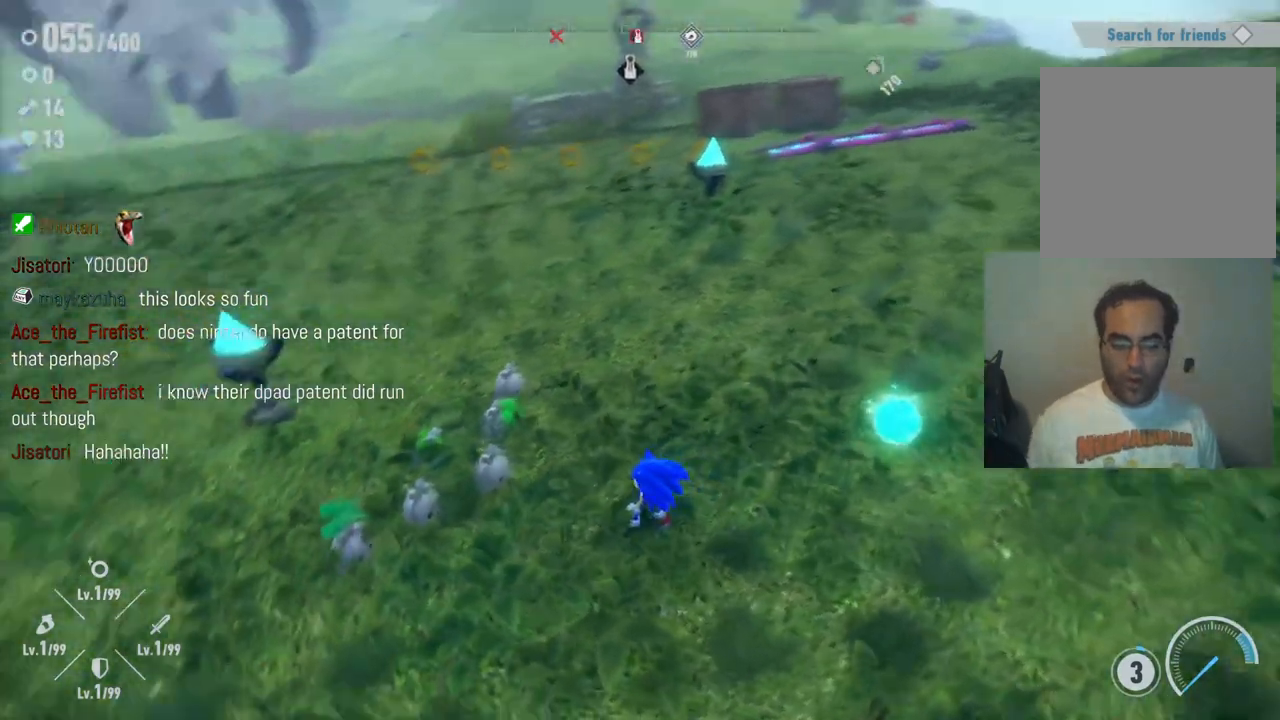
{"buttons": [], "left_stick": "left", "right_stick": "center", "events": [[100, "left_stick", "left"], [183, "right_stick", "center"]]}
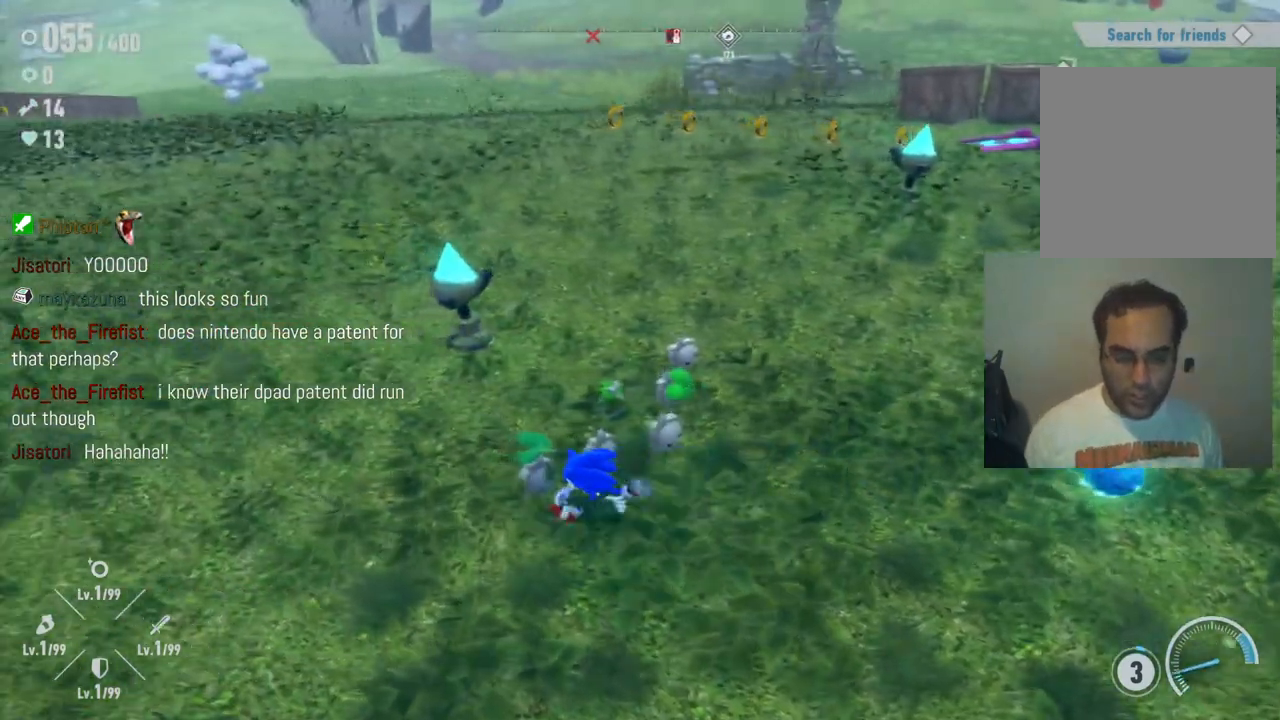
{"buttons": [], "left_stick": "down-right", "right_stick": "center", "events": [[50, "left_stick", "center"], [133, "left_stick", "up-right"], [467, "left_stick", "down-right"]]}
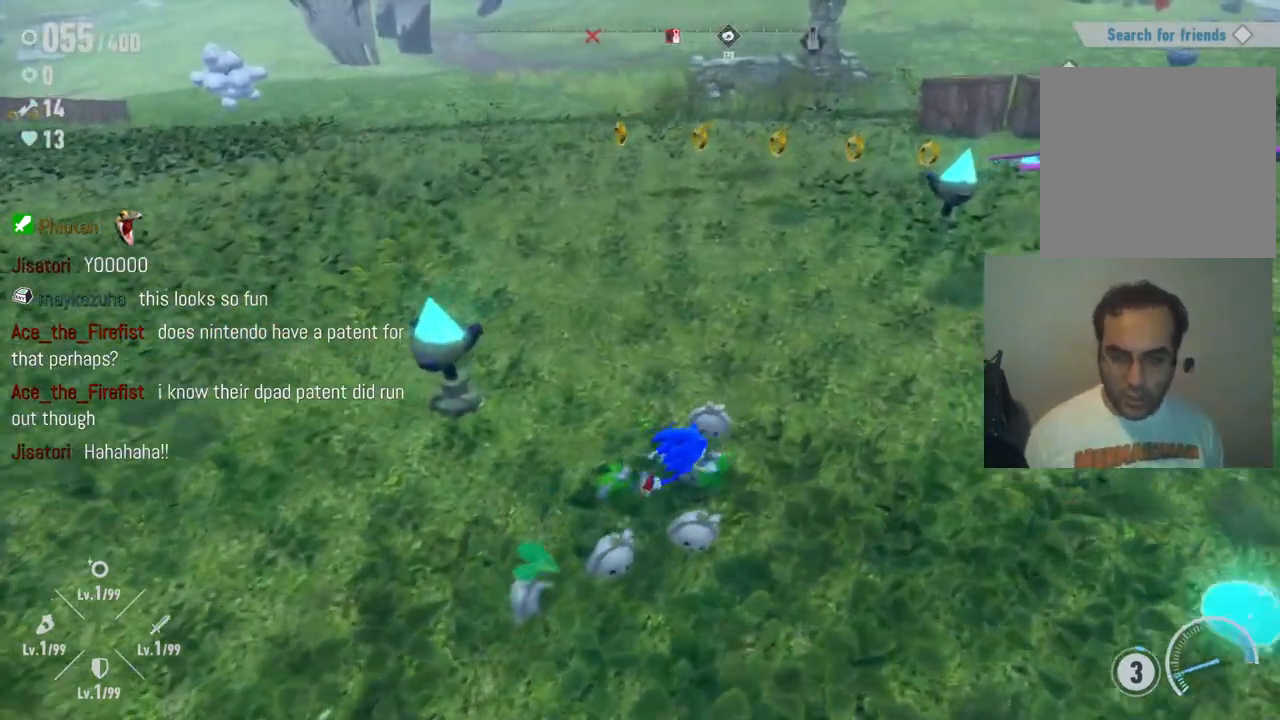
{"buttons": [], "left_stick": "up", "right_stick": "center", "events": [[133, "left_stick", "center"], [233, "left_stick", "up"]]}
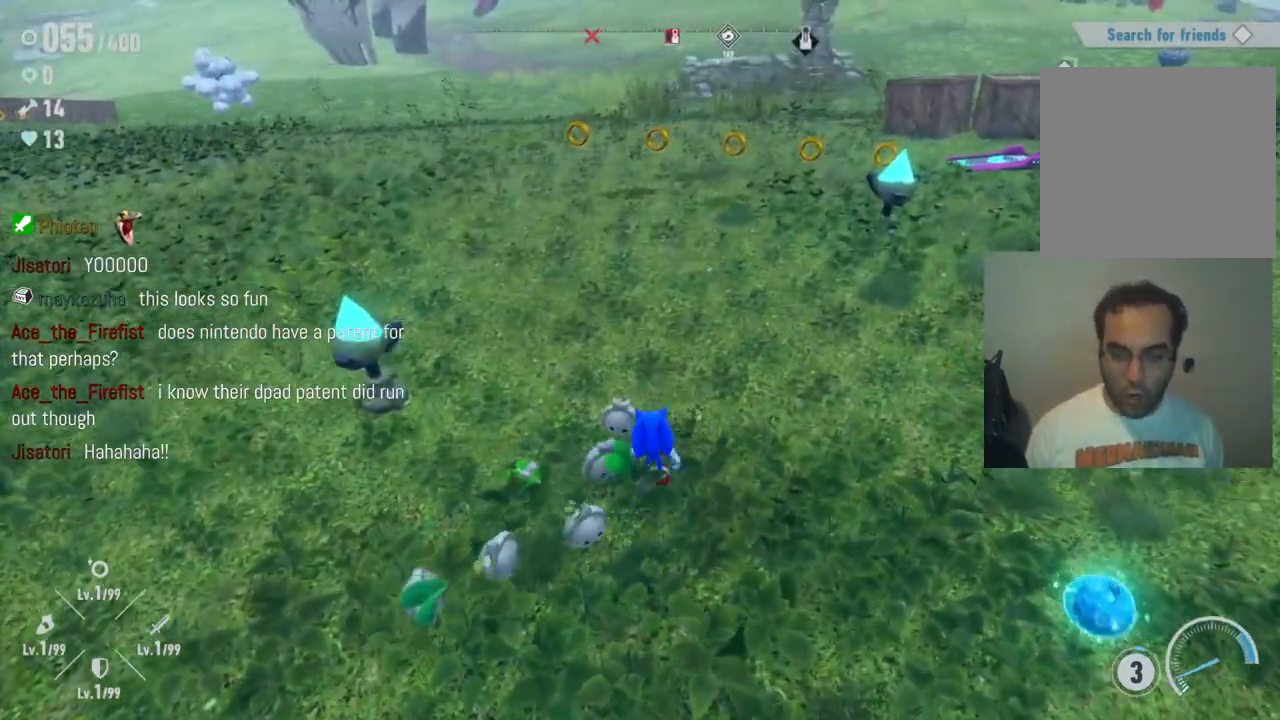
{"buttons": [], "left_stick": "center", "right_stick": "right", "events": [[83, "left_stick", "center"], [233, "right_stick", "right"]]}
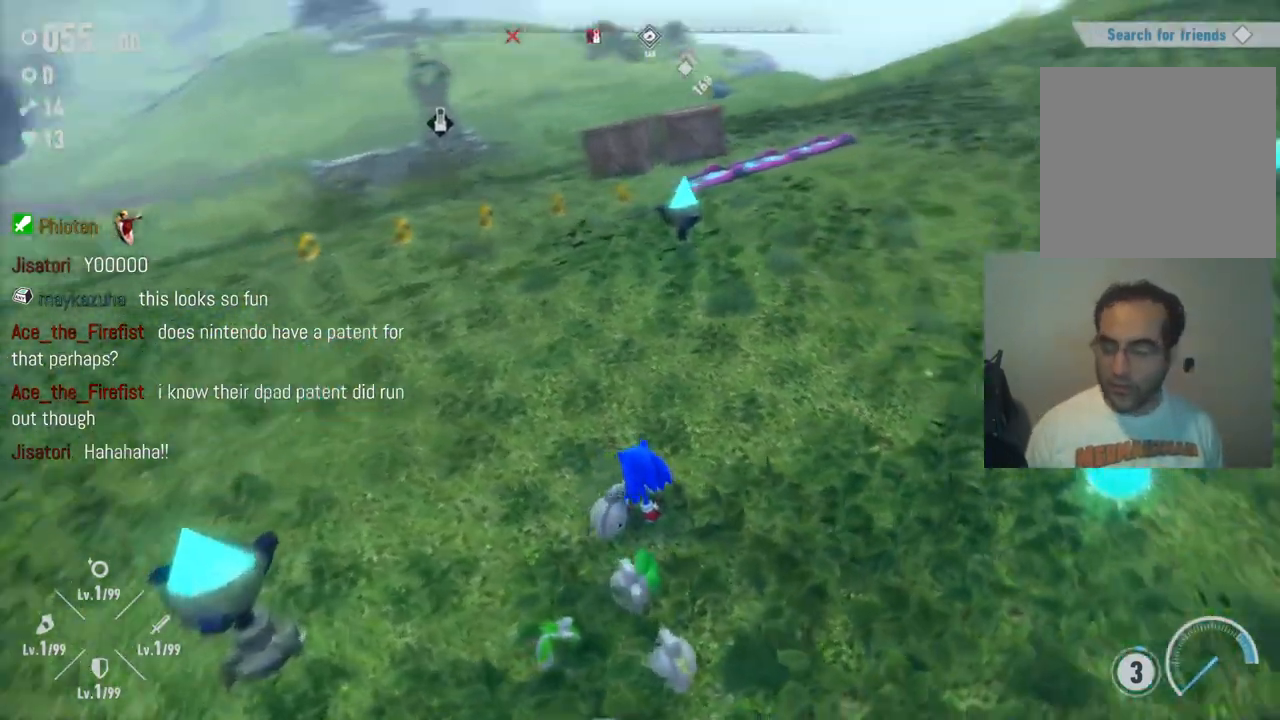
{"buttons": [], "left_stick": "up-right", "right_stick": "center", "events": [[250, "left_stick", "up-right"], [417, "right_stick", "center"]]}
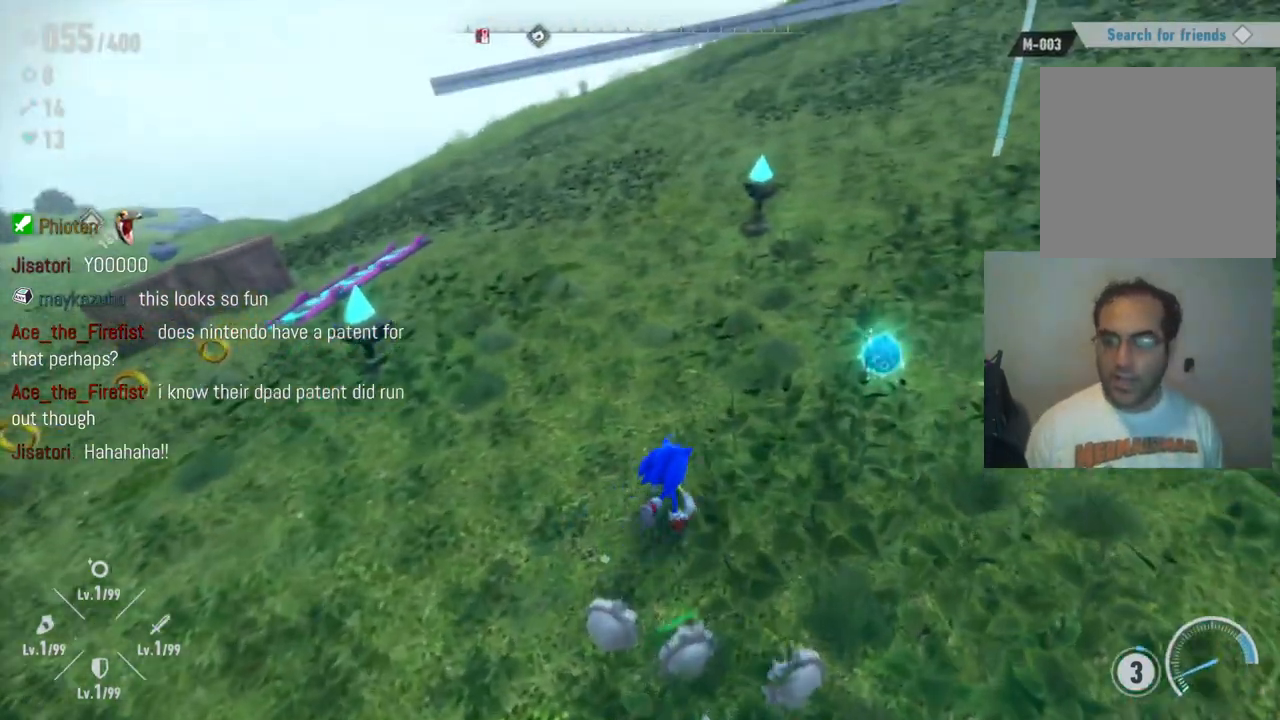
{"buttons": [], "left_stick": "center", "right_stick": "center", "events": [[467, "left_stick", "center"]]}
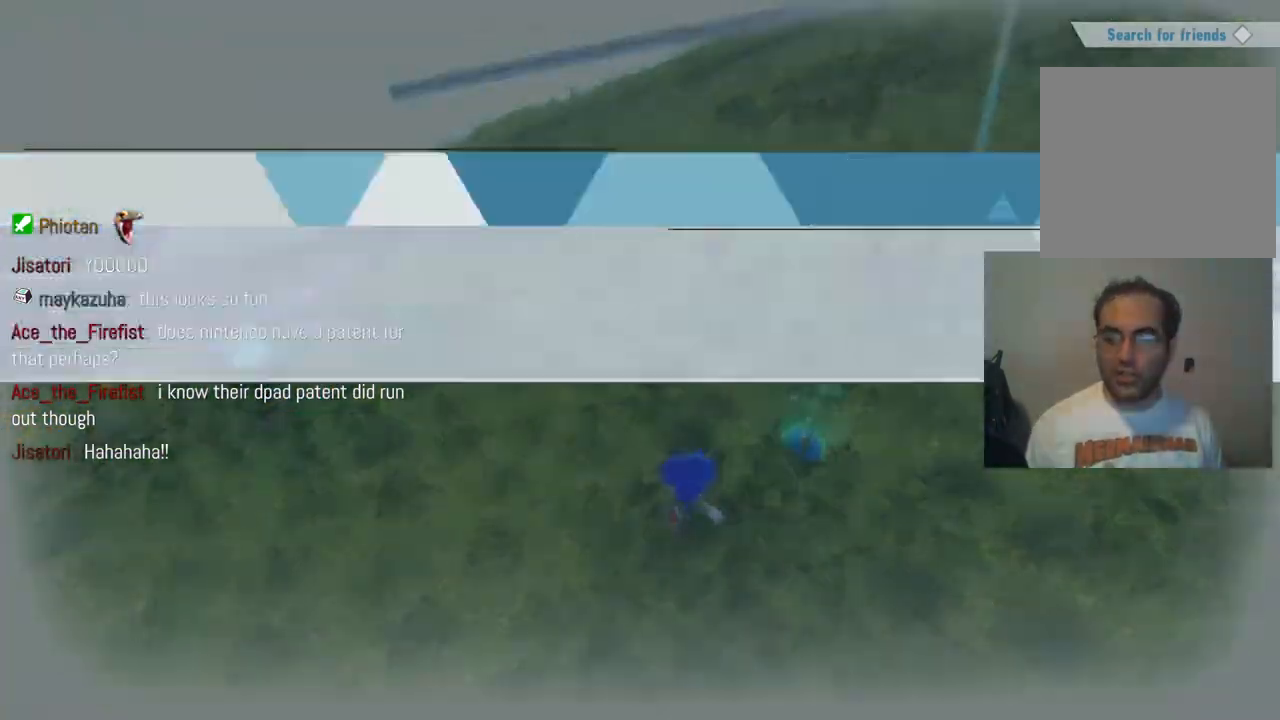
{"buttons": [], "left_stick": "center", "right_stick": "center", "events": []}
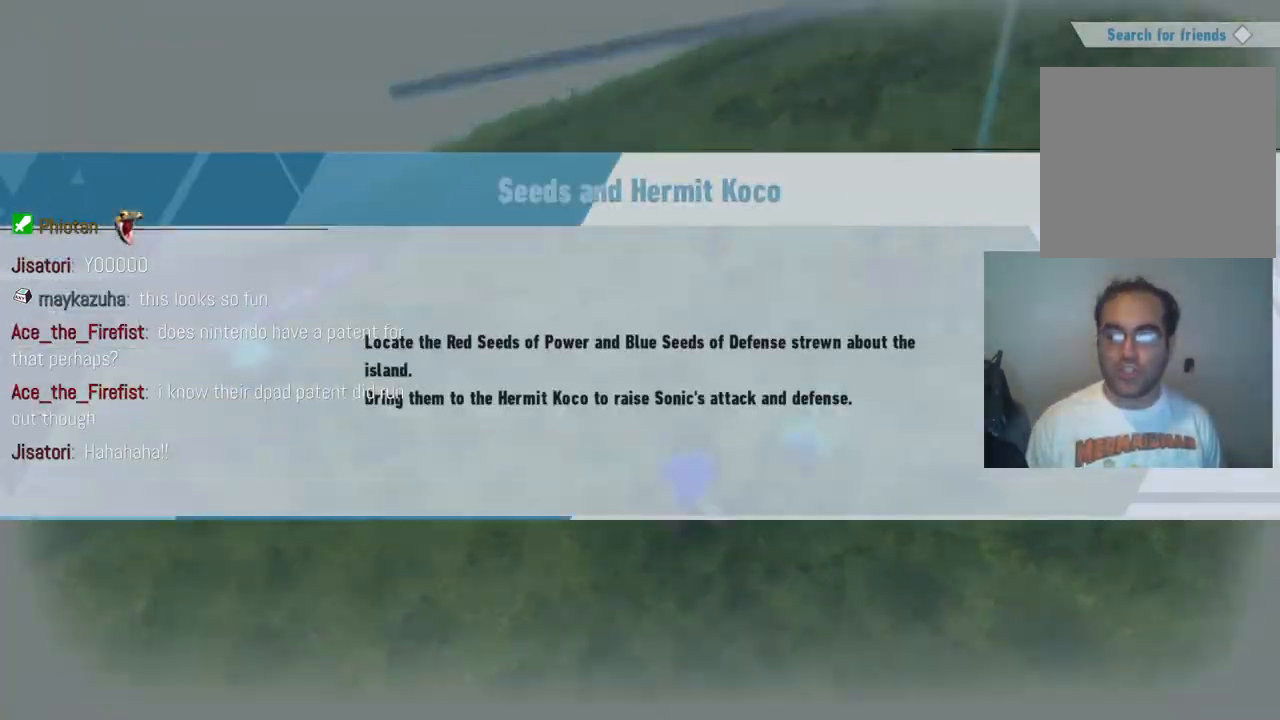
{"buttons": [], "left_stick": "center", "right_stick": "center", "events": []}
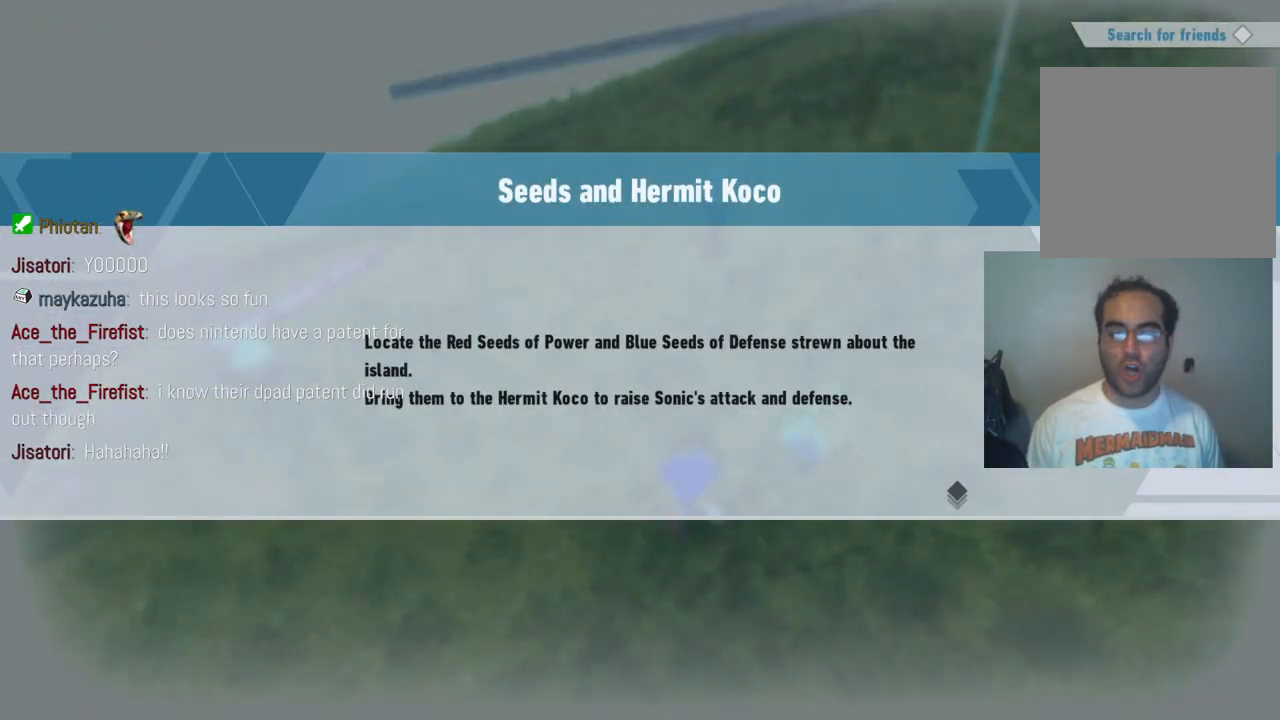
{"buttons": [], "left_stick": "center", "right_stick": "center", "events": []}
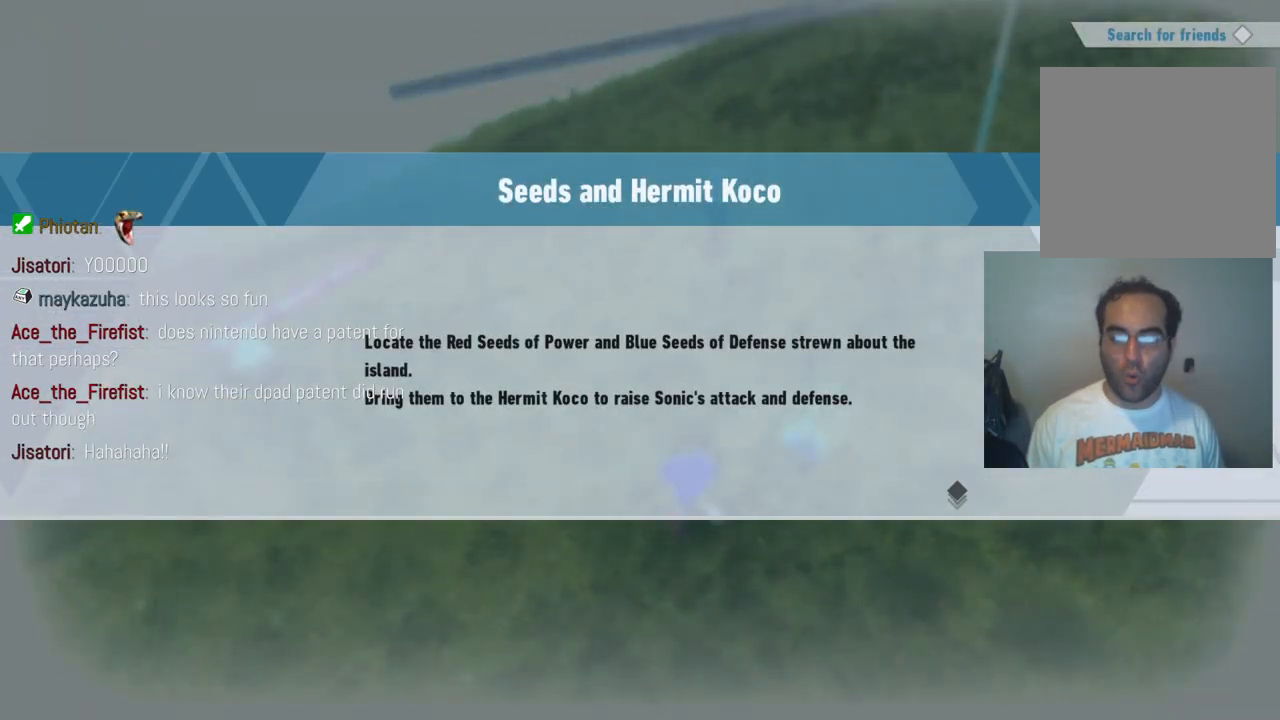
{"buttons": ["A"], "left_stick": "center", "right_stick": "center", "events": [[450, "A", "down"]]}
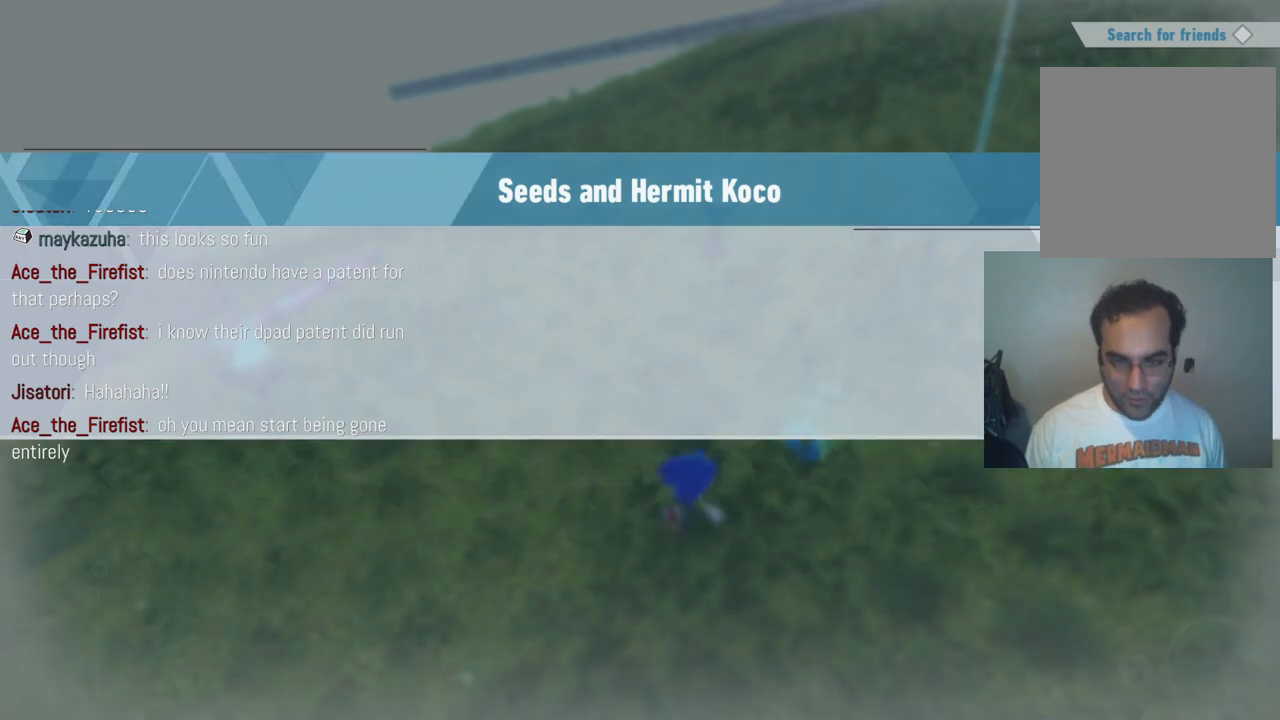
{"buttons": [], "left_stick": "up-right", "right_stick": "center", "events": [[133, "A", "up"], [483, "left_stick", "up-right"]]}
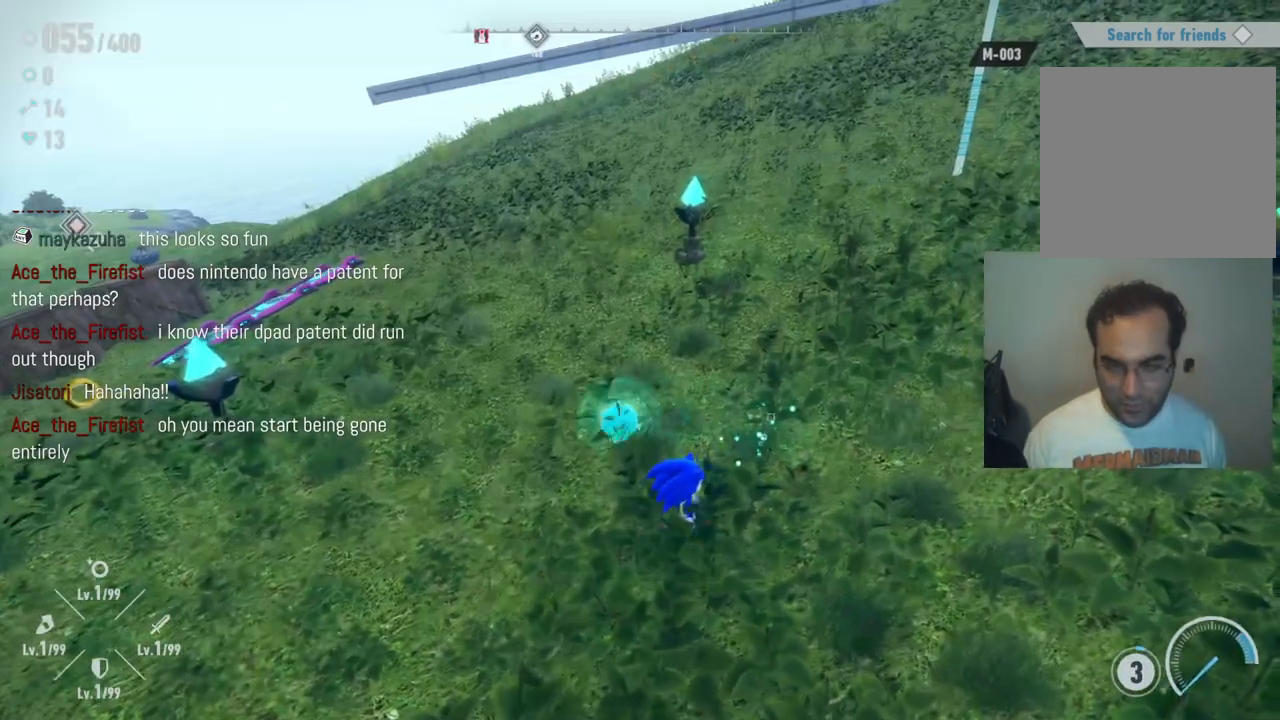
{"buttons": [], "left_stick": "center", "right_stick": "up-left", "events": [[117, "right_stick", "left"], [317, "left_stick", "up"], [383, "right_stick", "up-left"], [417, "left_stick", "center"]]}
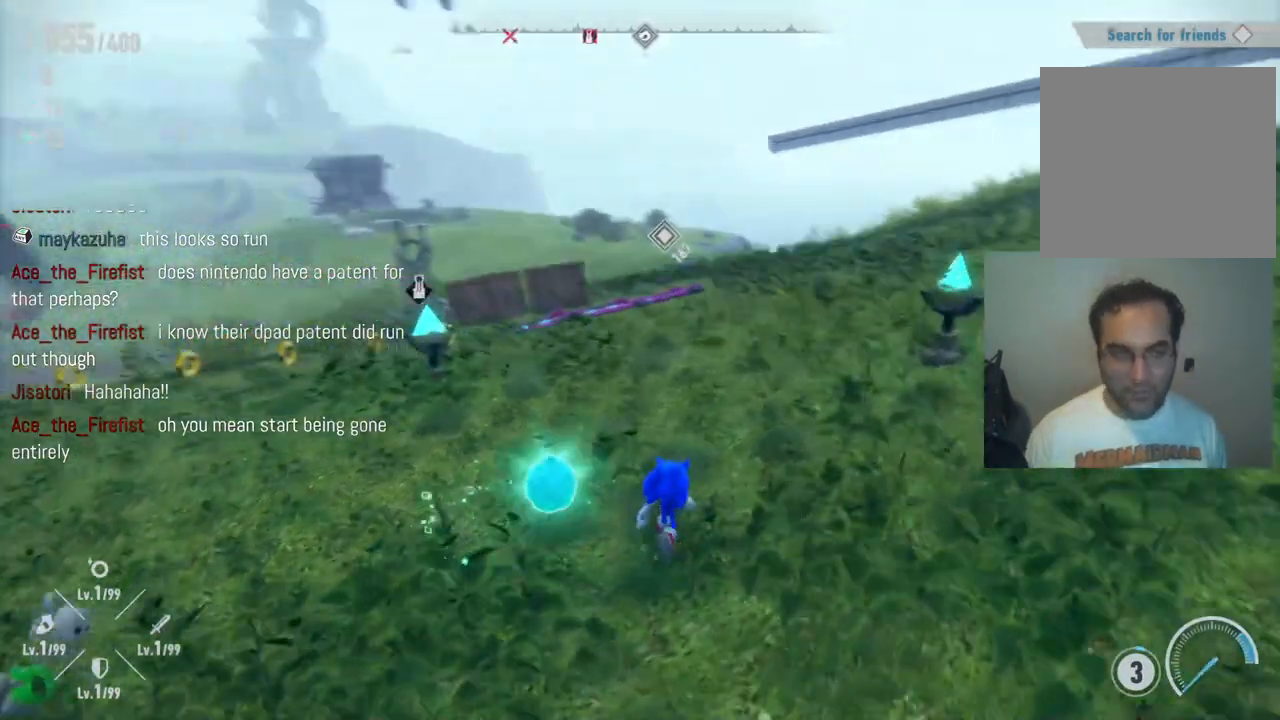
{"buttons": [], "left_stick": "center", "right_stick": "center", "events": [[83, "right_stick", "center"]]}
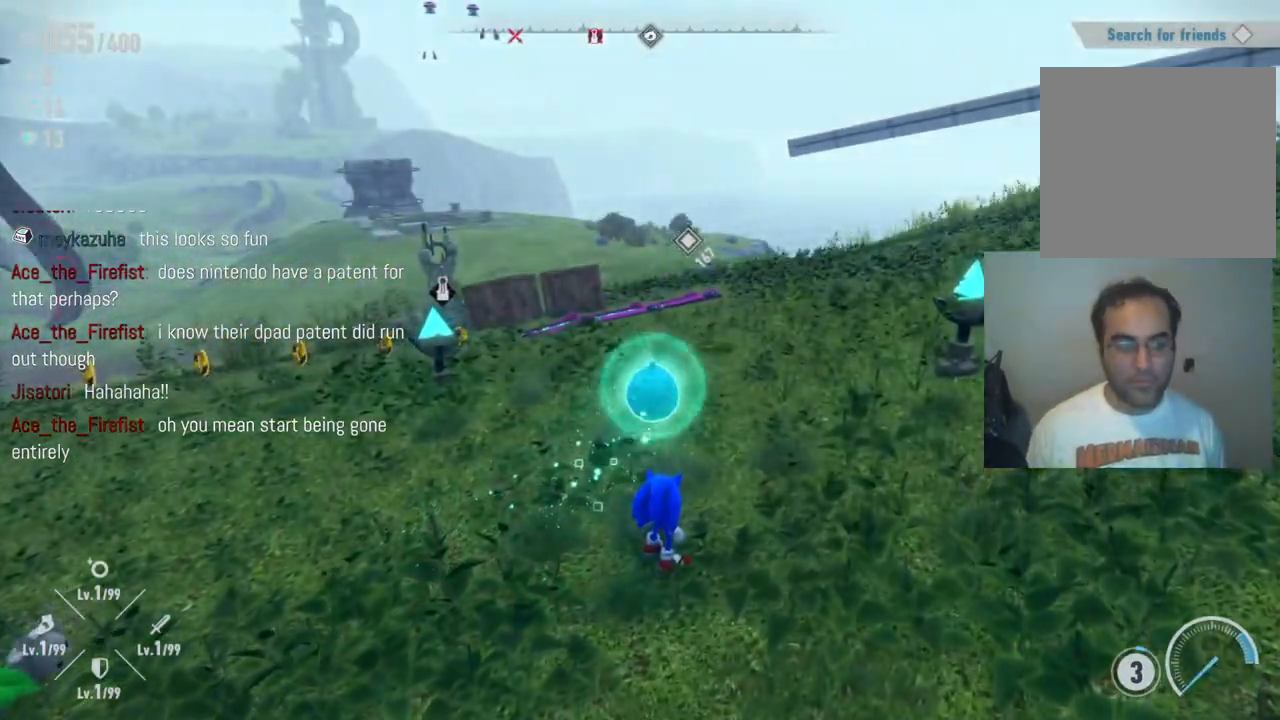
{"buttons": [], "left_stick": "center", "right_stick": "center", "events": []}
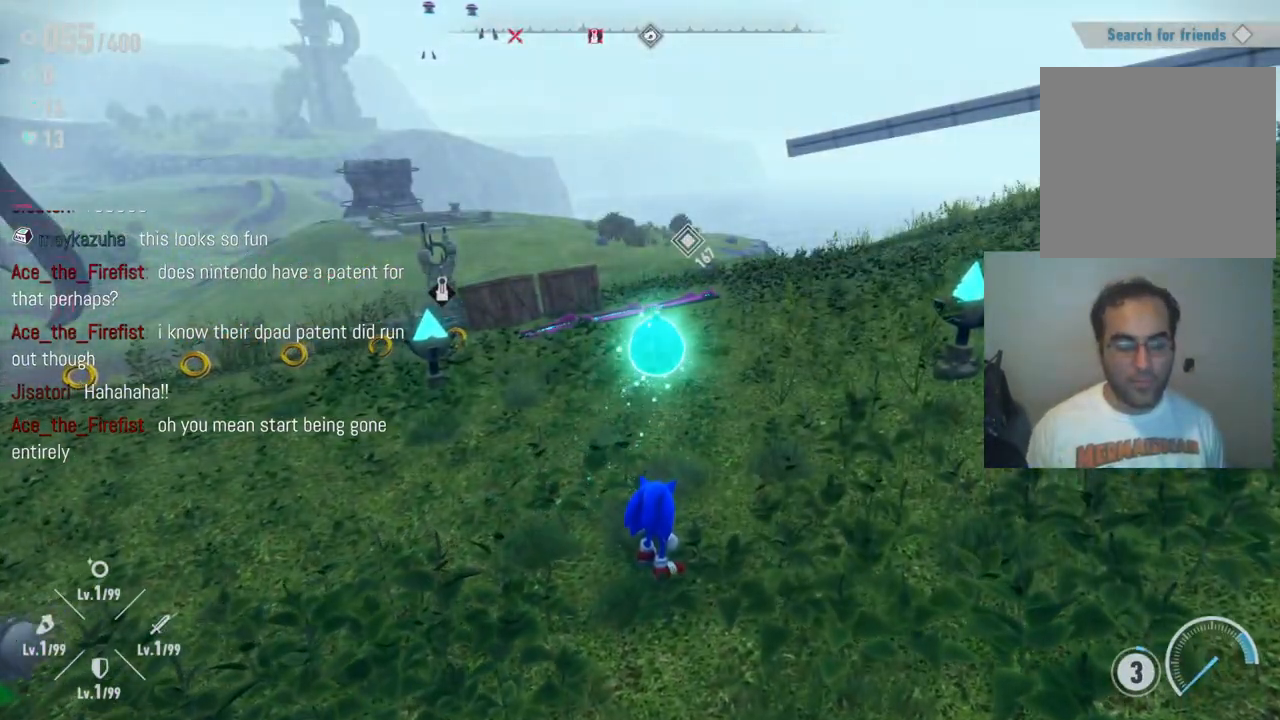
{"buttons": [], "left_stick": "center", "right_stick": "center", "events": []}
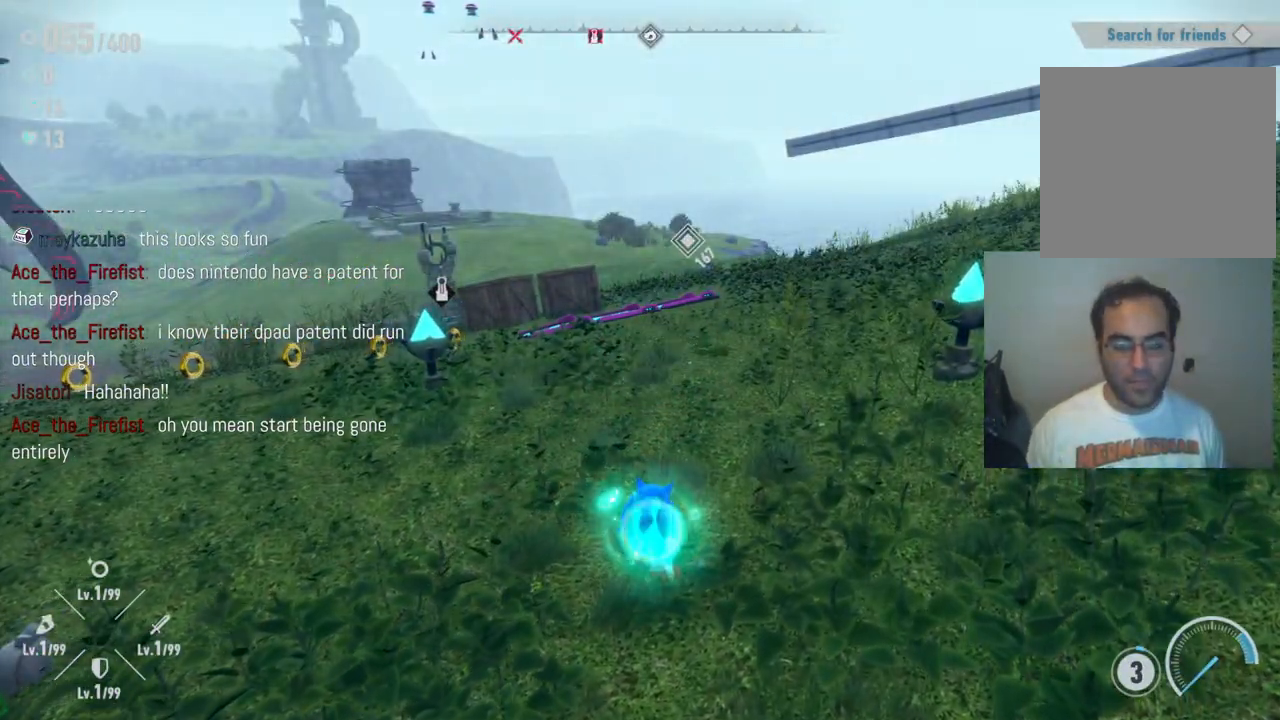
{"buttons": [], "left_stick": "up", "right_stick": "center", "events": [[100, "left_stick", "up"], [117, "right_stick", "left"], [467, "right_stick", "center"]]}
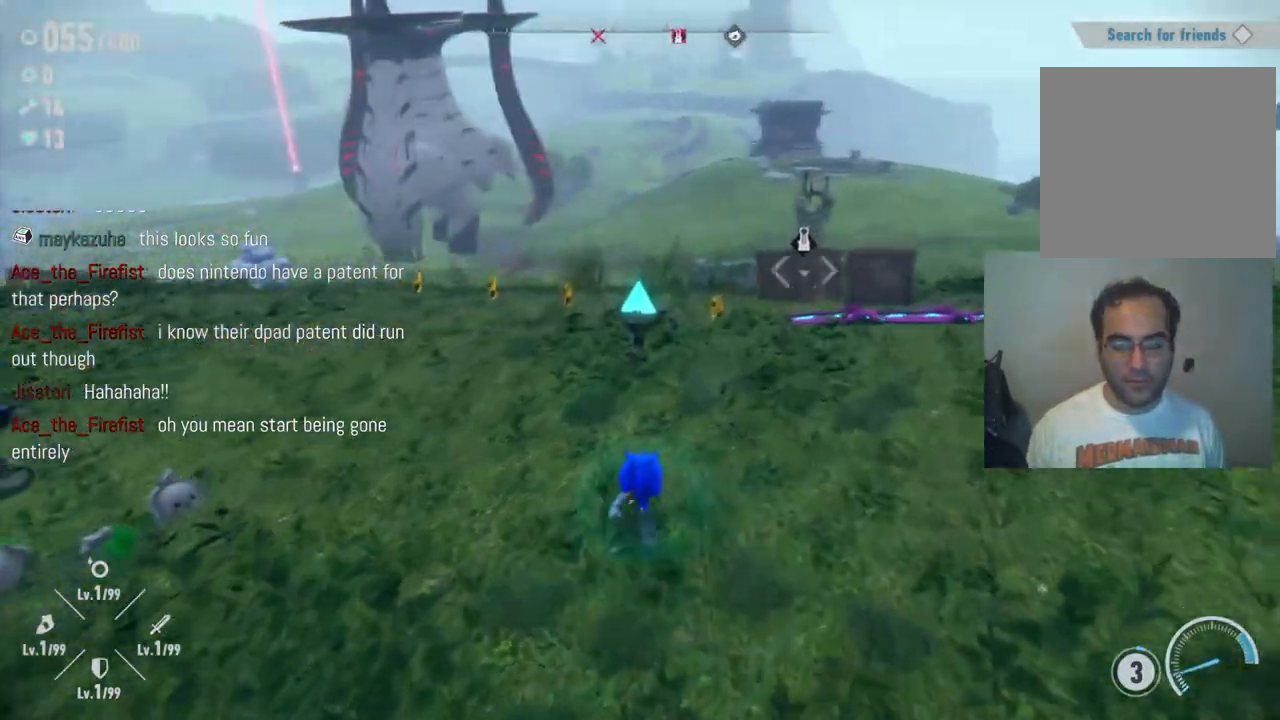
{"buttons": [], "left_stick": "up-right", "right_stick": "left", "events": [[267, "left_stick", "up-right"], [383, "right_stick", "left"]]}
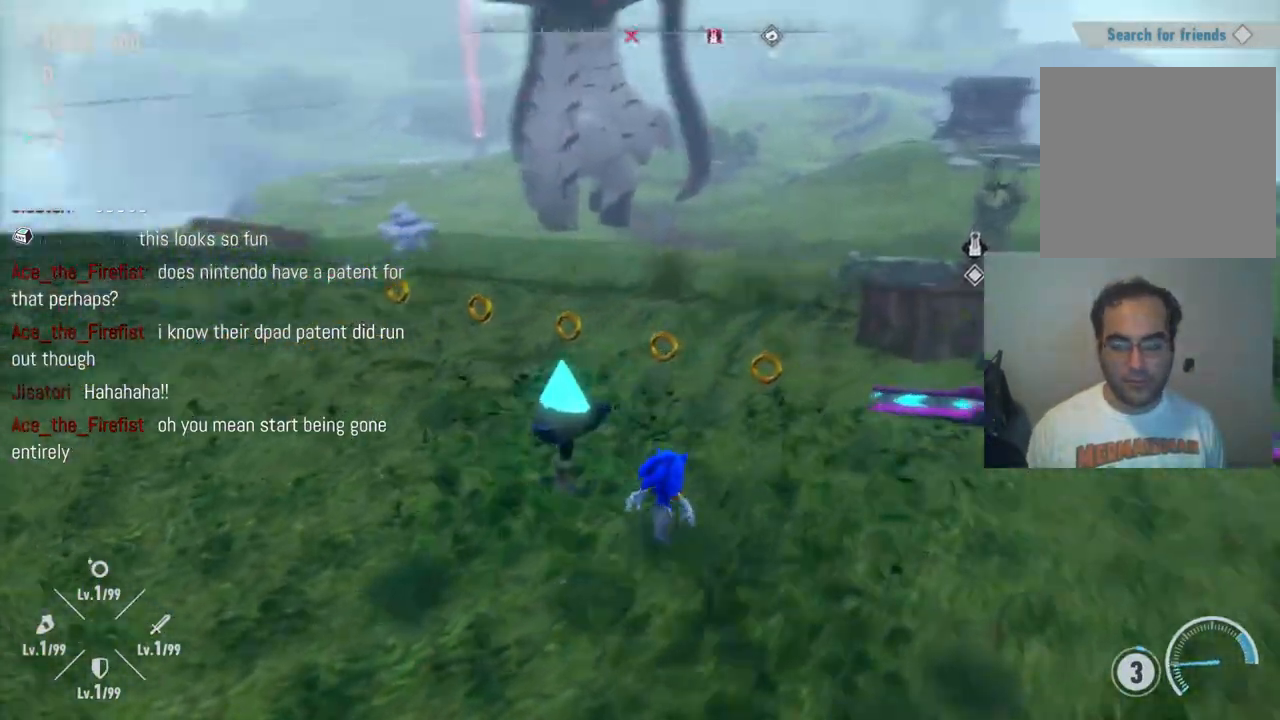
{"buttons": [], "left_stick": "up-left", "right_stick": "center", "events": [[150, "right_stick", "center"], [417, "left_stick", "up-left"]]}
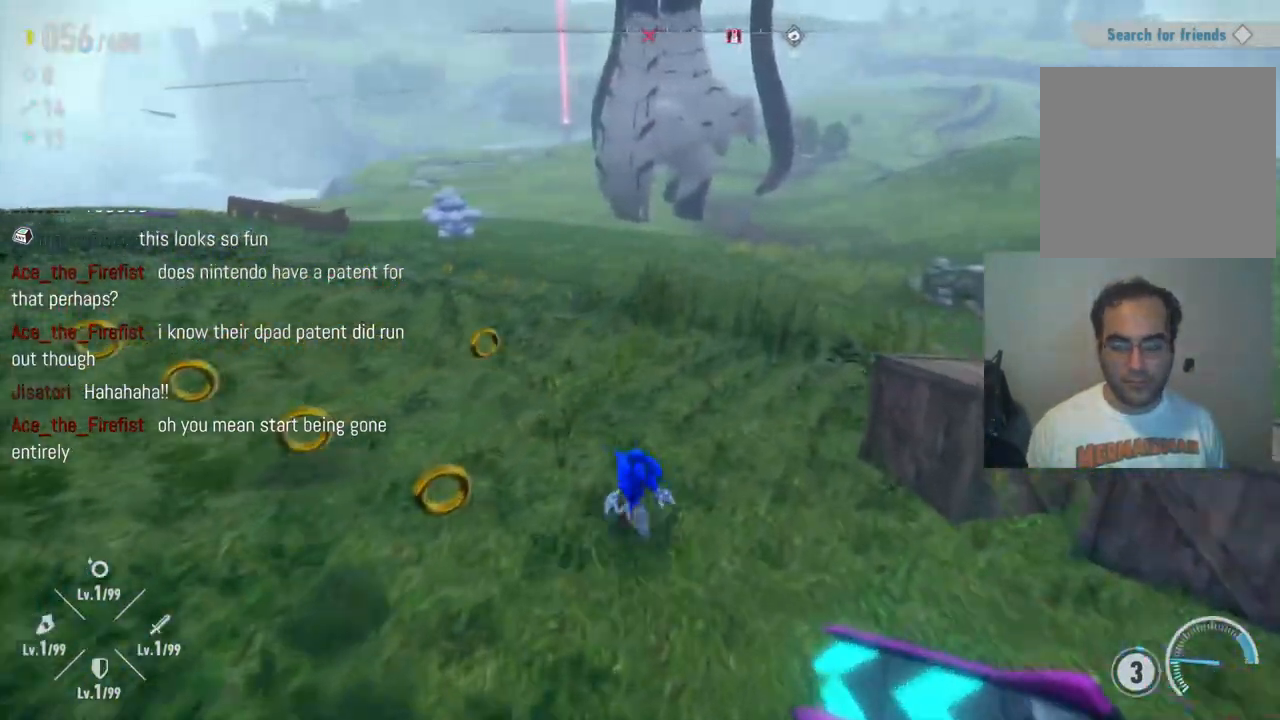
{"buttons": [], "left_stick": "left", "right_stick": "center", "events": [[150, "left_stick", "left"]]}
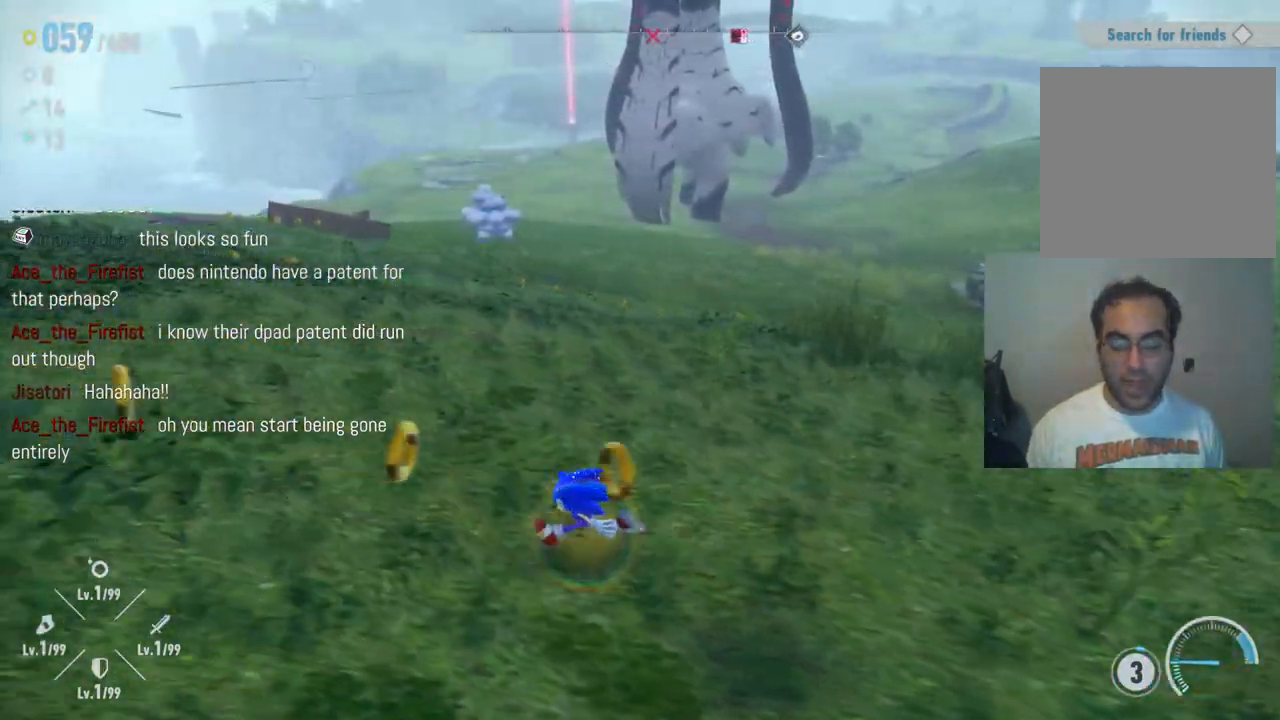
{"buttons": [], "left_stick": "right", "right_stick": "right", "events": [[83, "left_stick", "up-left"], [300, "left_stick", "center"], [367, "left_stick", "right"], [383, "right_stick", "right"]]}
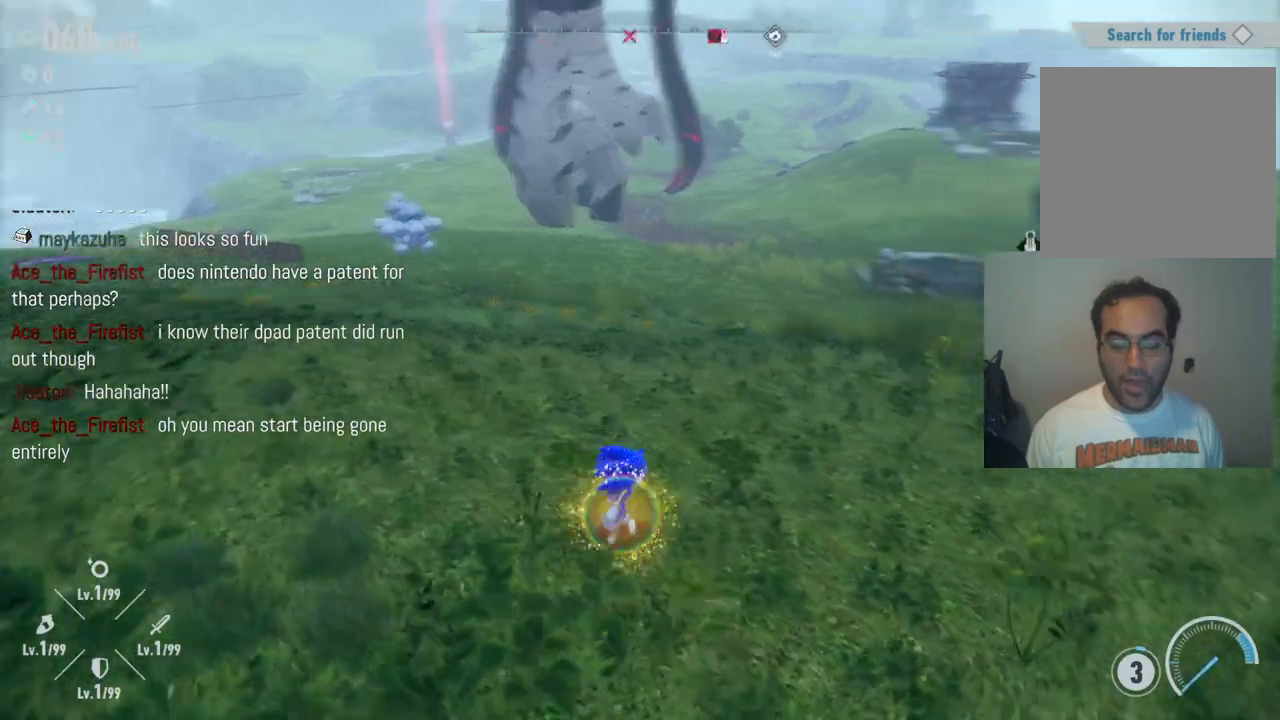
{"buttons": [], "left_stick": "up-left", "right_stick": "left", "events": [[33, "left_stick", "center"], [100, "left_stick", "up-left"], [117, "right_stick", "center"], [367, "right_stick", "left"]]}
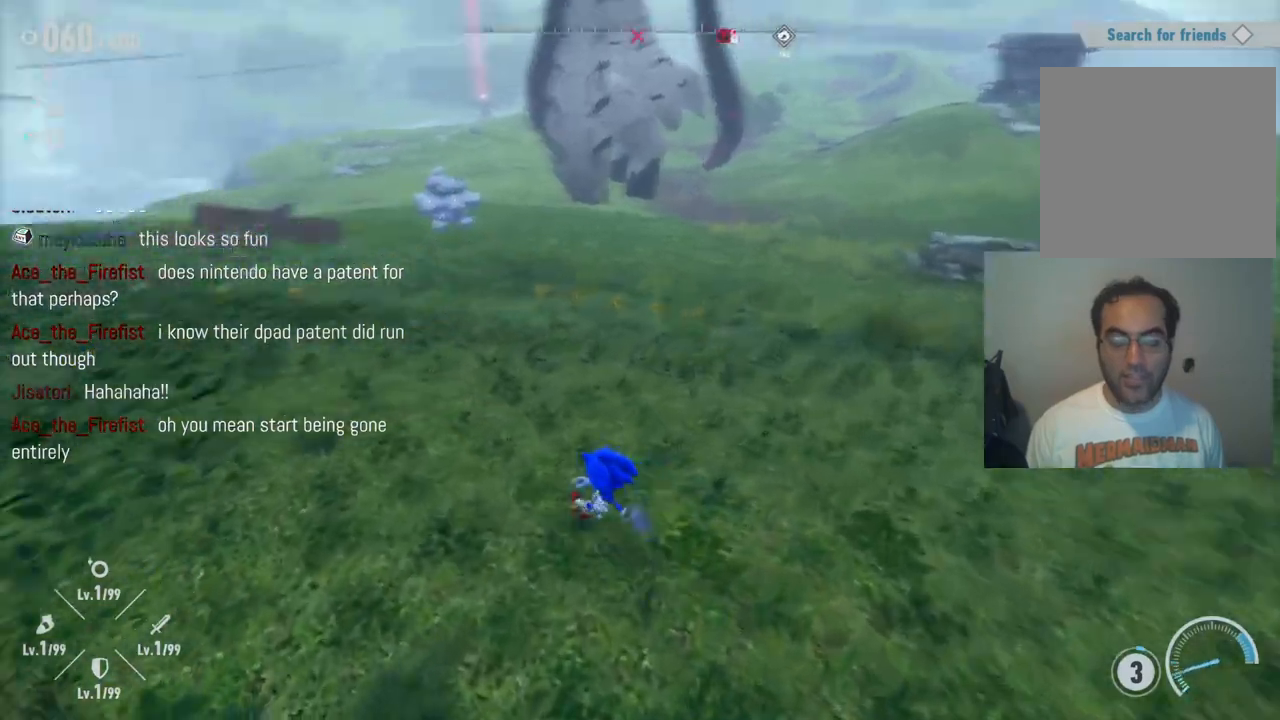
{"buttons": [], "left_stick": "up", "right_stick": "center", "events": [[267, "right_stick", "center"], [283, "left_stick", "up"]]}
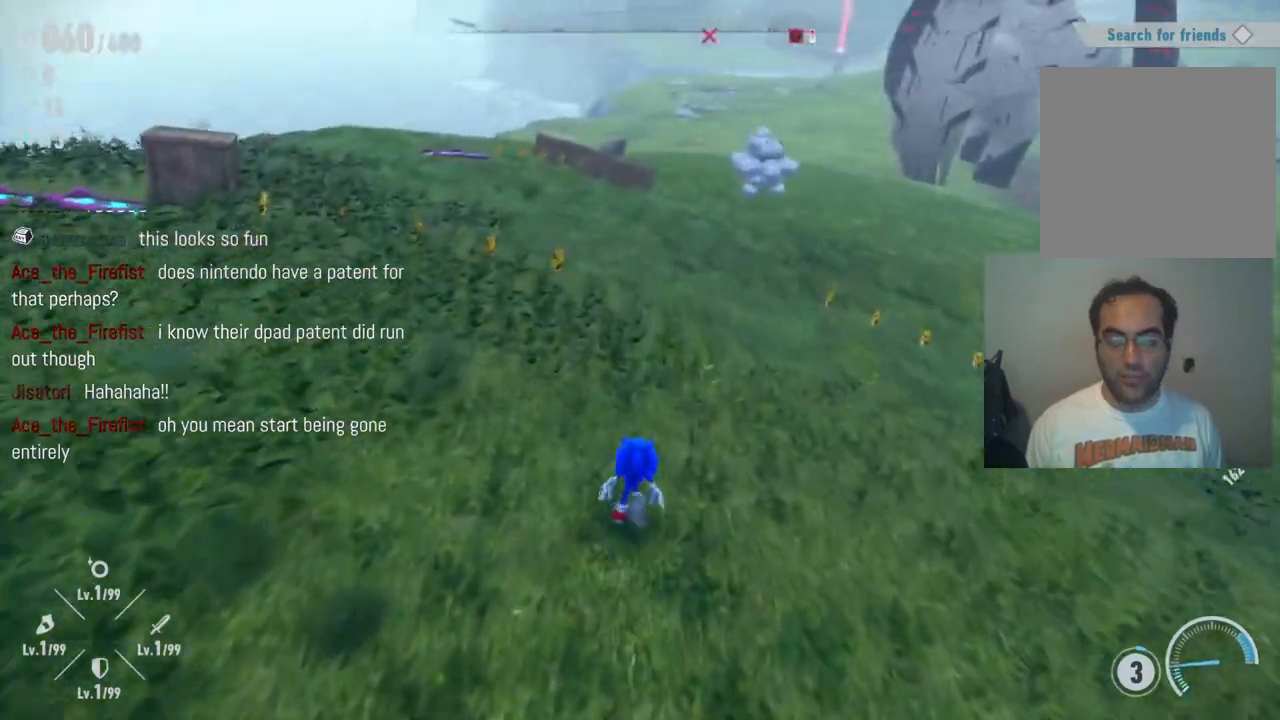
{"buttons": [], "left_stick": "up", "right_stick": "left", "events": [[233, "left_stick", "up-left"], [400, "right_stick", "left"], [467, "left_stick", "up"]]}
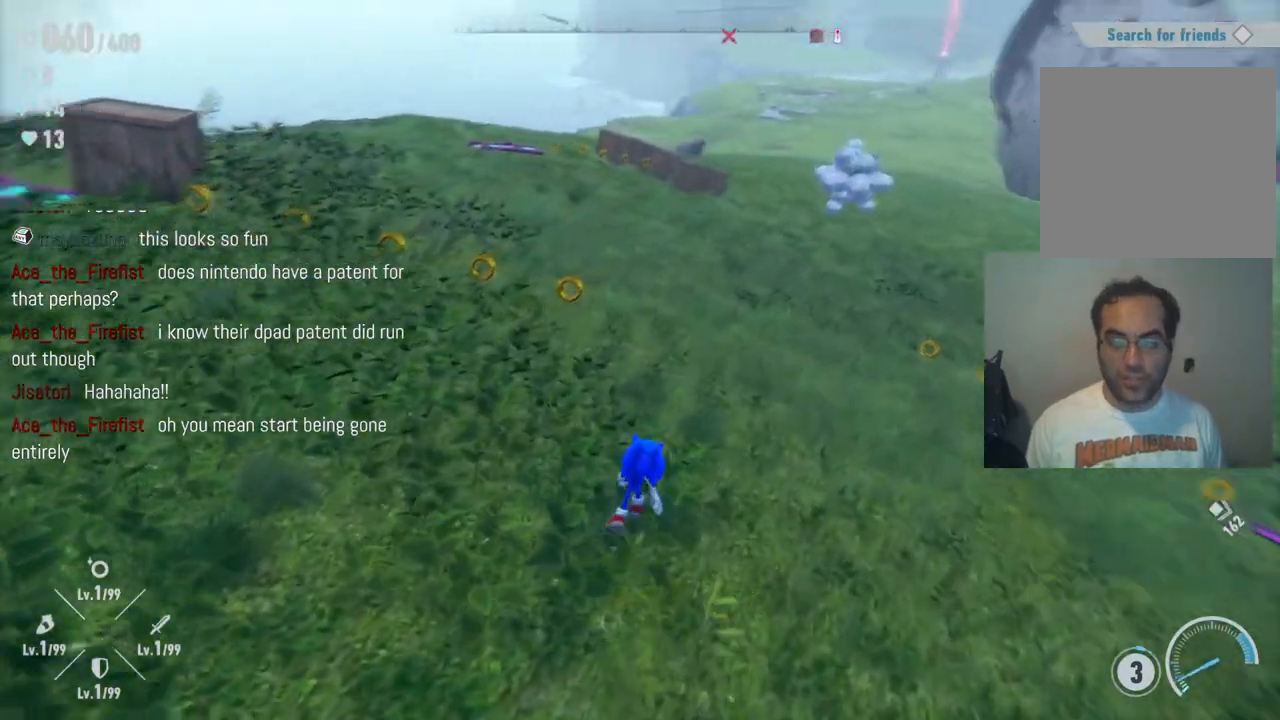
{"buttons": [], "left_stick": "up-left", "right_stick": "center", "events": [[250, "right_stick", "center"], [283, "left_stick", "up-left"]]}
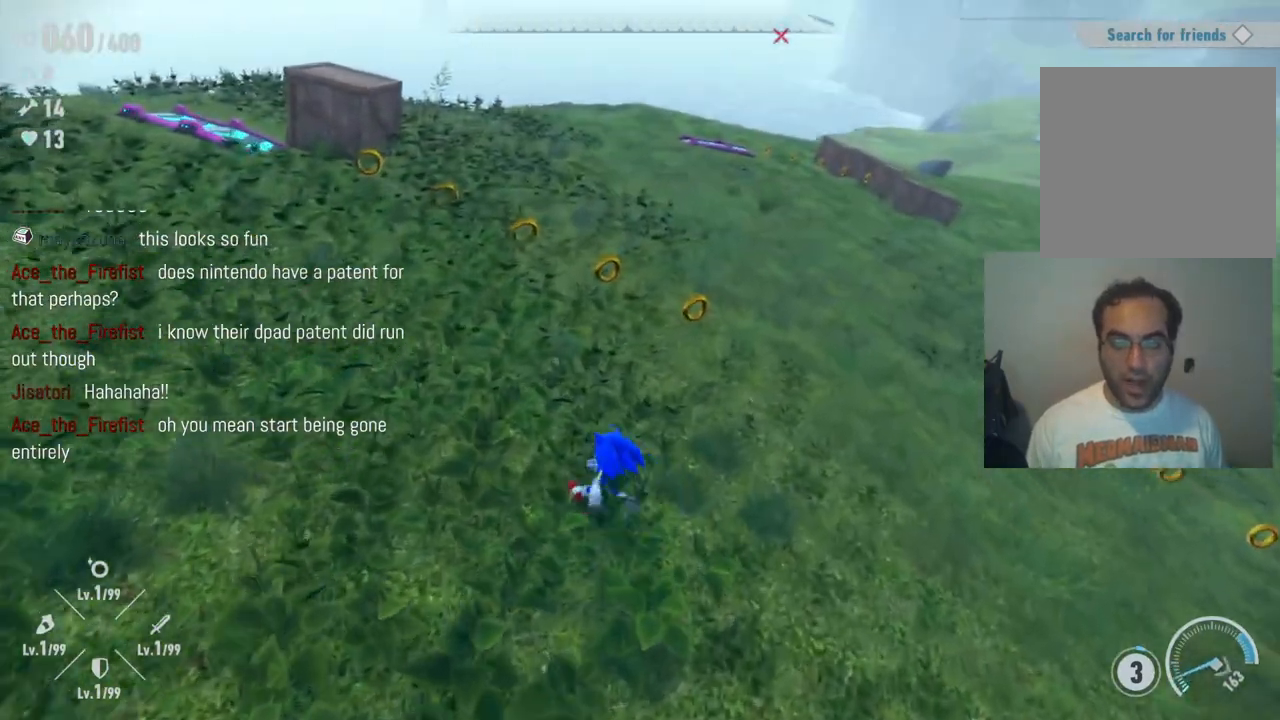
{"buttons": [], "left_stick": "up-left", "right_stick": "left", "events": [[300, "right_stick", "left"]]}
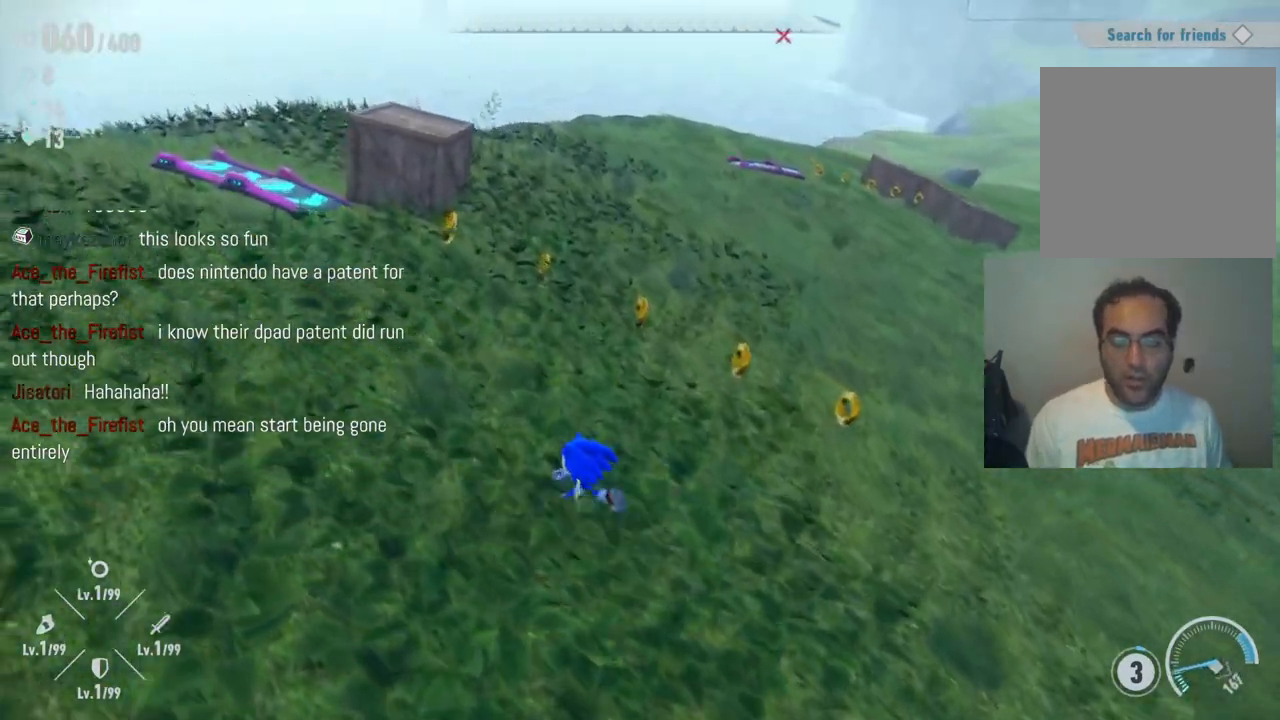
{"buttons": [], "left_stick": "up-left", "right_stick": "center", "events": [[17, "right_stick", "center"]]}
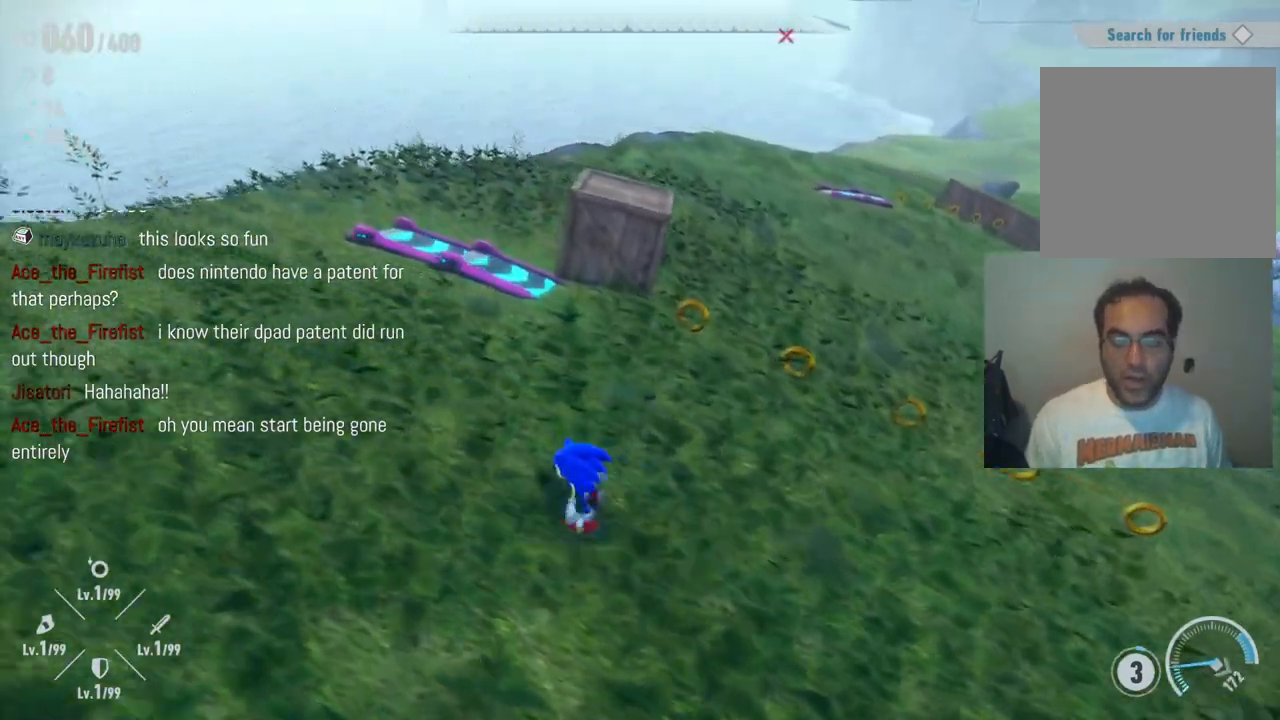
{"buttons": [], "left_stick": "center", "right_stick": "right", "events": [[83, "right_stick", "right"], [117, "left_stick", "left"], [317, "left_stick", "center"]]}
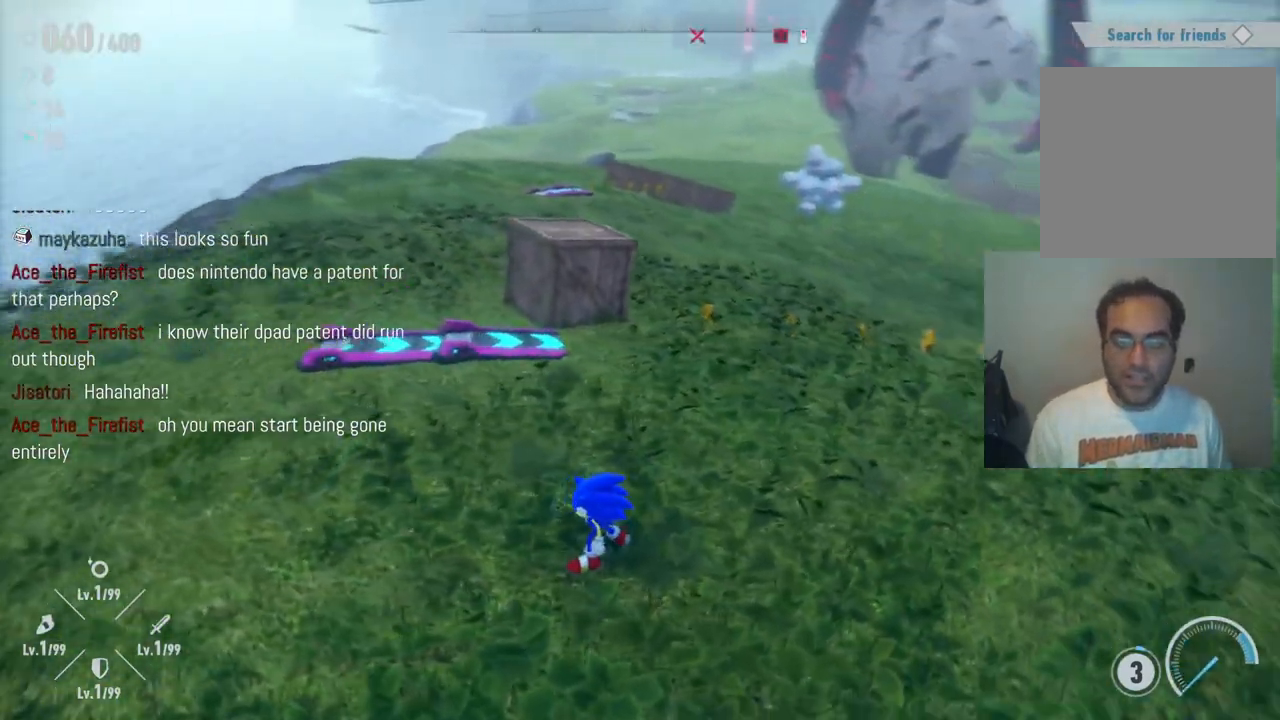
{"buttons": [], "left_stick": "down-right", "right_stick": "right", "events": [[100, "left_stick", "down-right"]]}
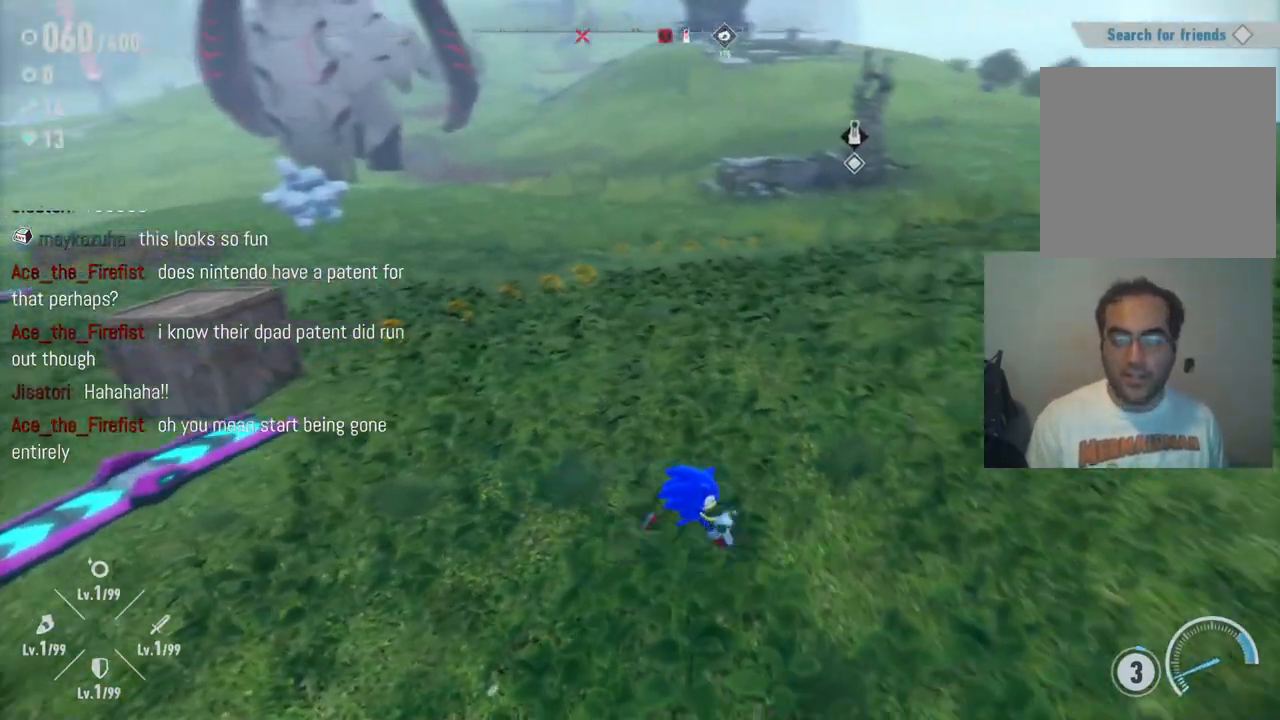
{"buttons": ["START"], "left_stick": "center", "right_stick": "center", "events": [[133, "left_stick", "right"], [267, "right_stick", "center"], [433, "left_stick", "center"], [483, "START", "down"]]}